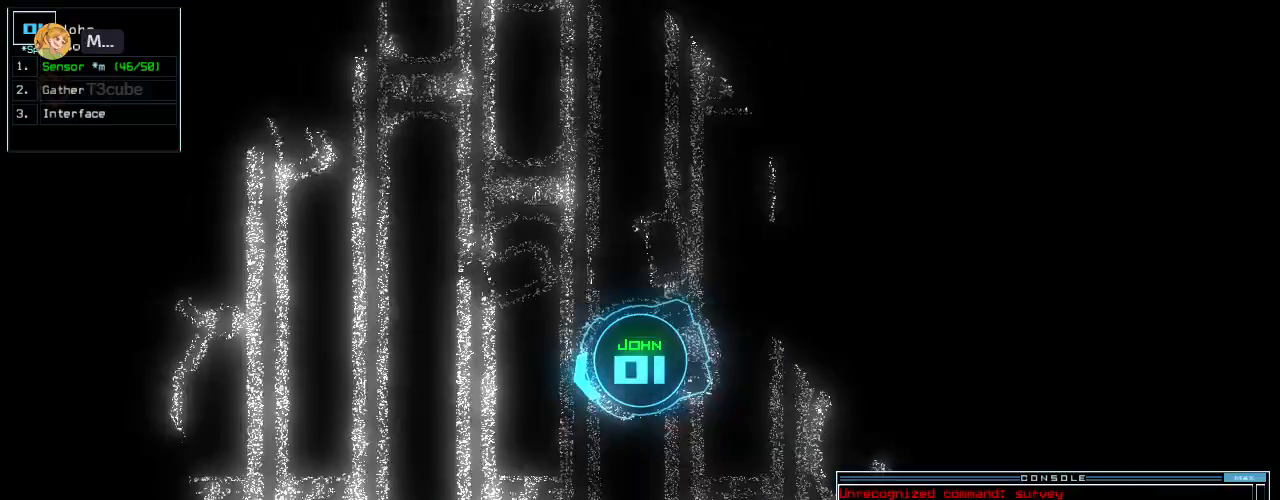
Gameplay with keyboard; each line is a JSON object with the keys held at the frame after it. "events" lists presses ("down") and releases ("up") of ".", "0", "1", "2", "3", "4", "5", "6", "7", "8", "9", "a", "b", "backspace", "c", "caps_lock", "comma", "ctrl_l", "ctrl_r", "d", "down", "e", "equals", "escape", "f", "f8", "g", "h", "i", "j", "k", "l", "left", "m", "minus", "n", "o", "p", "q", "quote", "r", "return", "right", "s", "semicolon", "shift_l", "shift_r", "space", "t", "tab", "tilde", "u", "up", "v", "w", "x", "y" and "z" between this image and that frame as [ms after this image, input, new state], when the widget could be followed in between. No other keys are recorded. Mouse input is not recorded.
{"keys": ["up"], "events": [[420, "right", "down"], [480, "right", "up"]]}
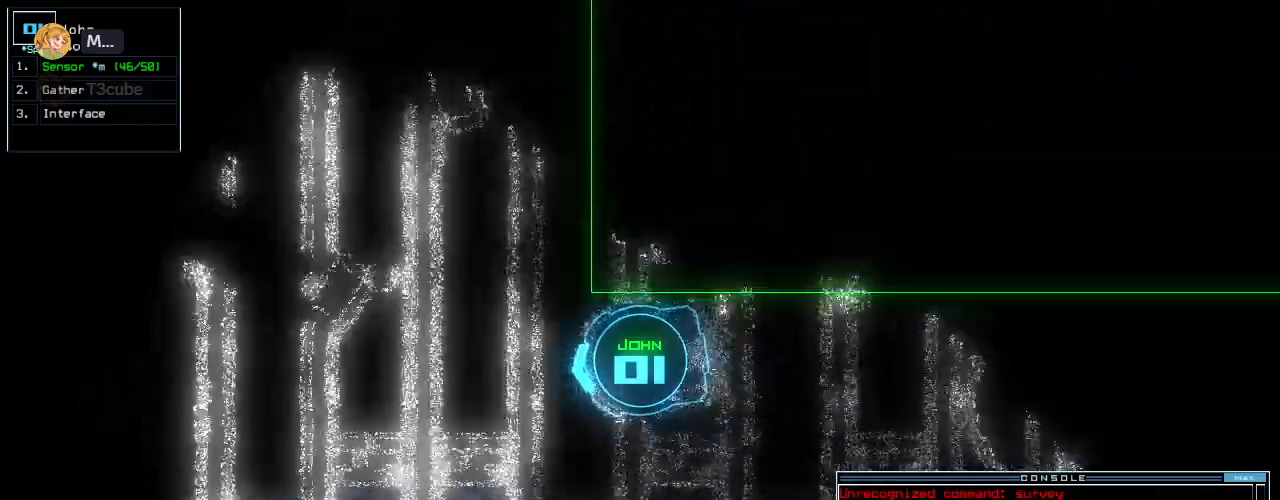
{"keys": ["up"], "events": []}
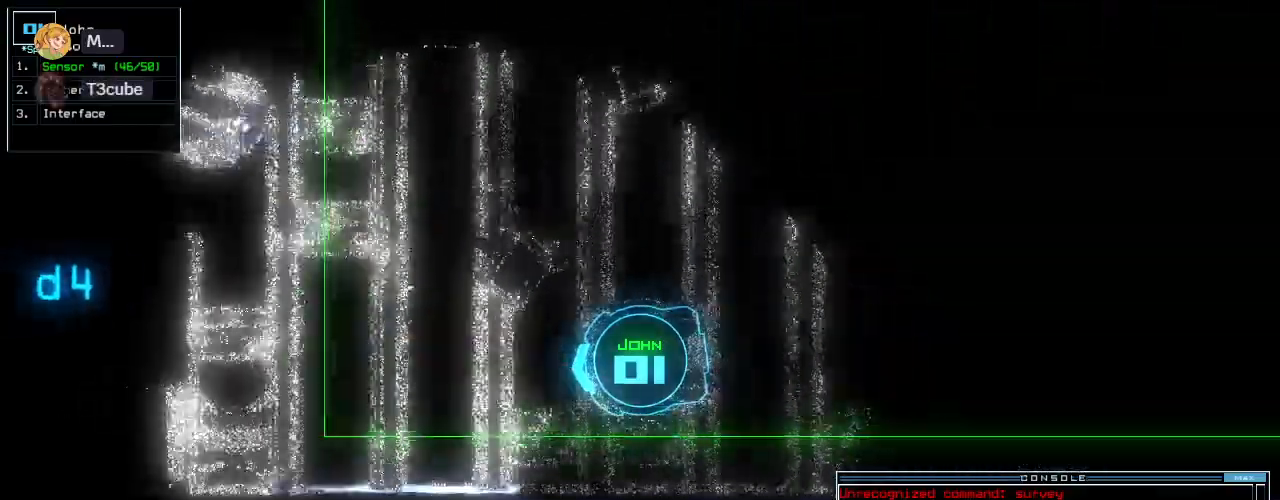
{"keys": ["return", "up"]}
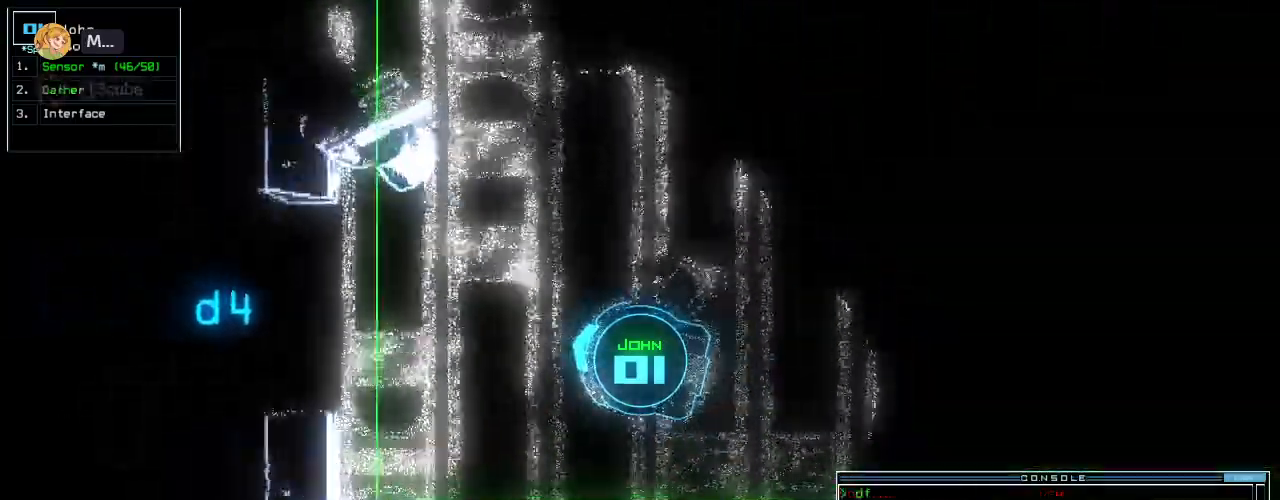
{"keys": ["right", "up"], "events": [[20, "return", "up"], [160, "right", "down"]]}
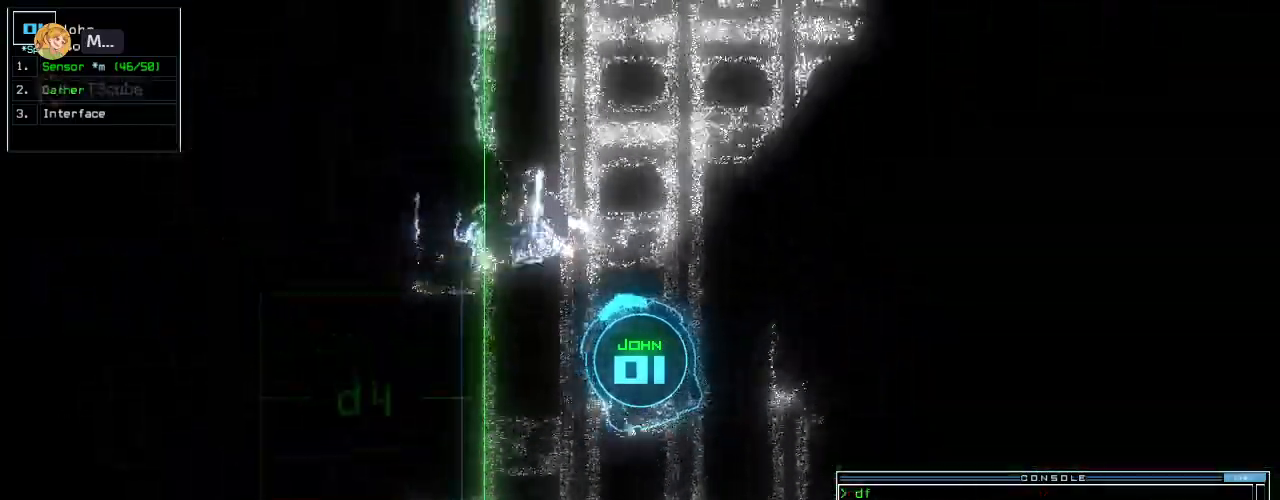
{"keys": ["right", "up"], "events": [[180, "right", "up"], [280, "right", "down"], [380, "right", "up"], [400, "right", "down"]]}
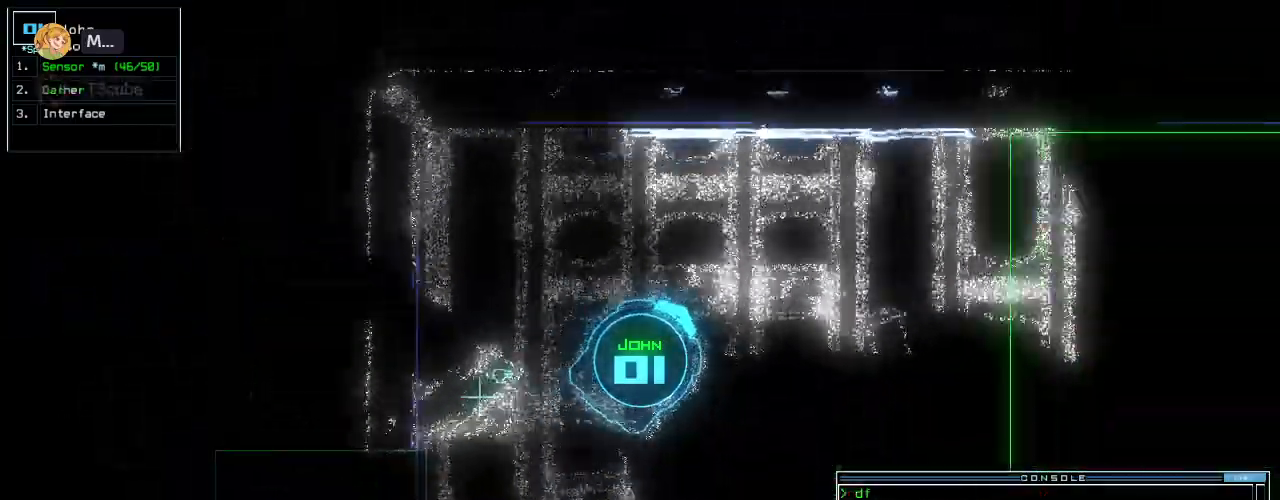
{"keys": ["up"], "events": [[40, "right", "up"], [100, "right", "down"], [140, "right", "up"], [320, "b", "down"], [400, "right", "down"], [420, "b", "up"], [480, "right", "up"]]}
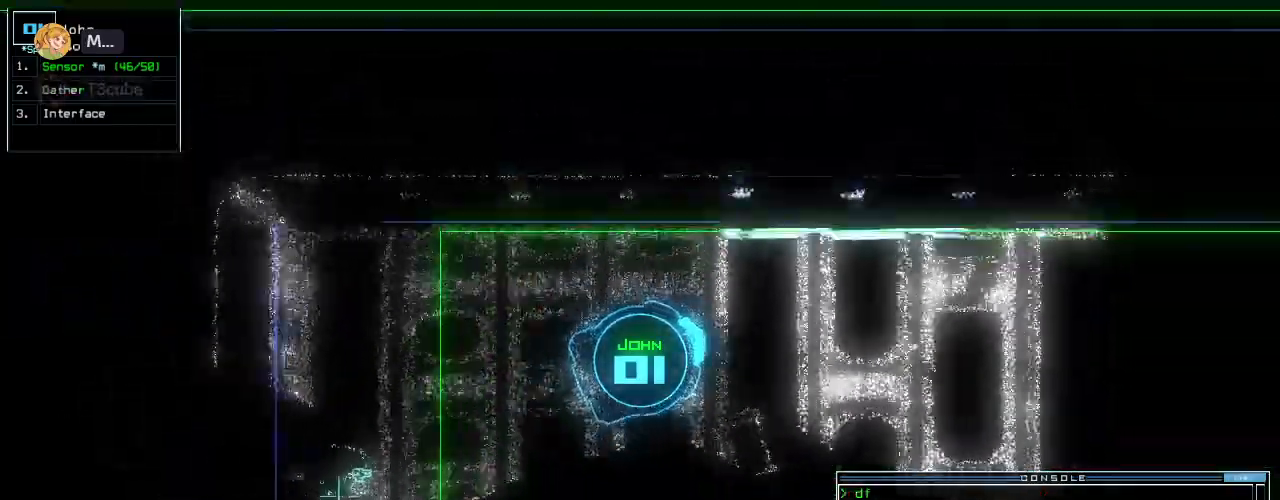
{"keys": ["right", "up"]}